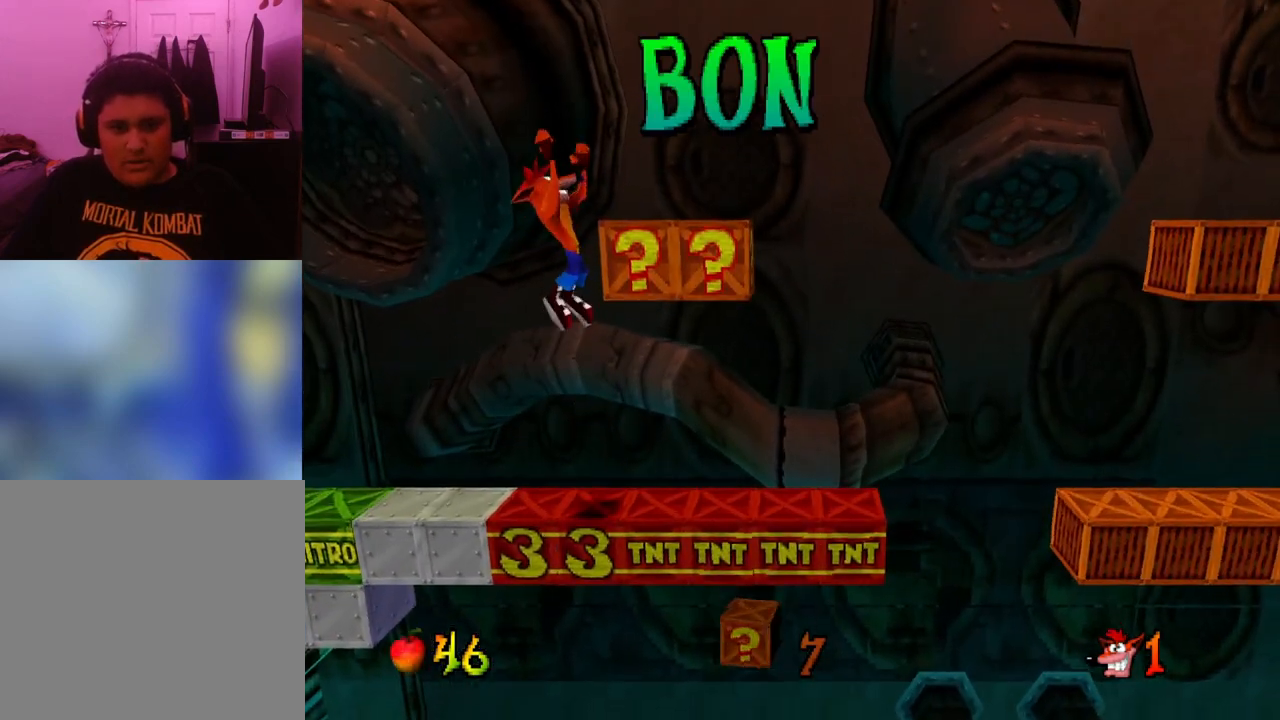
Gameplay with a controller (PlayStation layout); each line is a JSON object with the inputs held at the frame after it. "events" lists button and stick changes between this image and that frame as [ms after this image, input, new state], when the widget could be followed in between. Not read: left_stick right_stick.
{"buttons": ["CROSS"], "events": [[167, "DPAD_RIGHT", "down"], [233, "DPAD_RIGHT", "up"], [300, "CROSS", "down"]]}
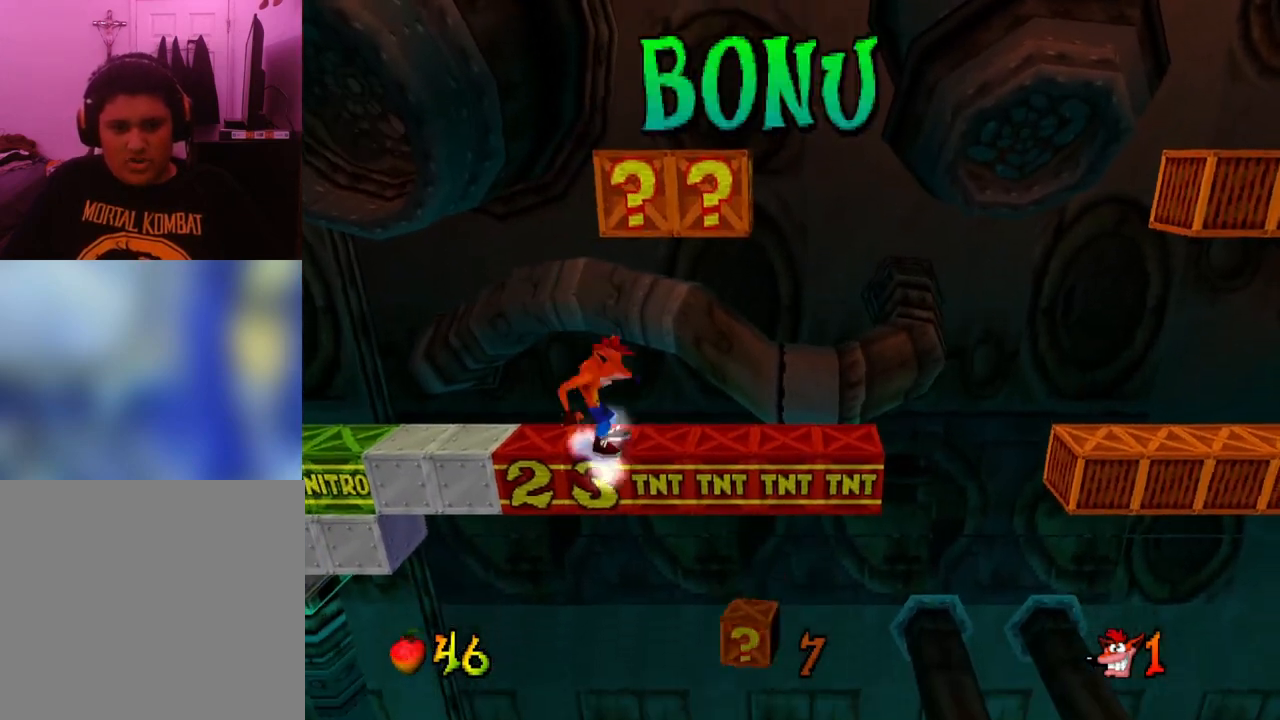
{"buttons": ["DPAD_LEFT"], "events": [[200, "DPAD_LEFT", "down"], [267, "CROSS", "up"]]}
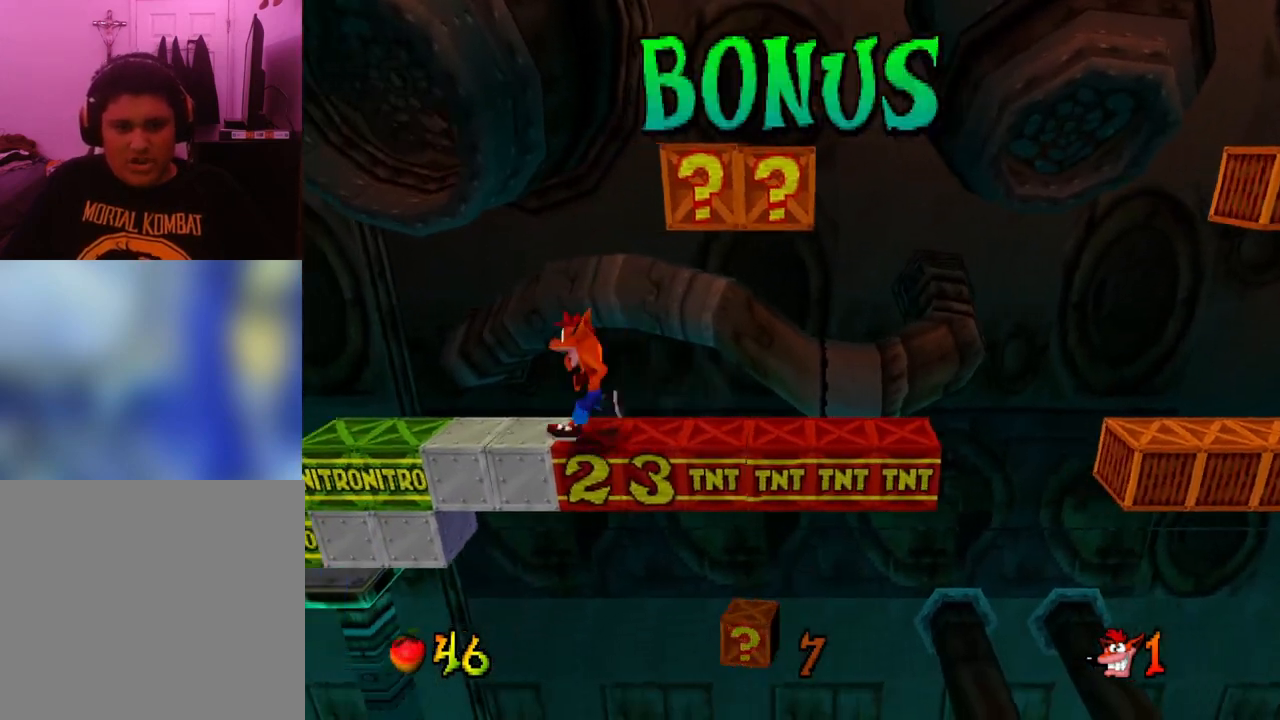
{"buttons": ["R1"], "events": [[167, "DPAD_LEFT", "up"], [467, "R1", "down"]]}
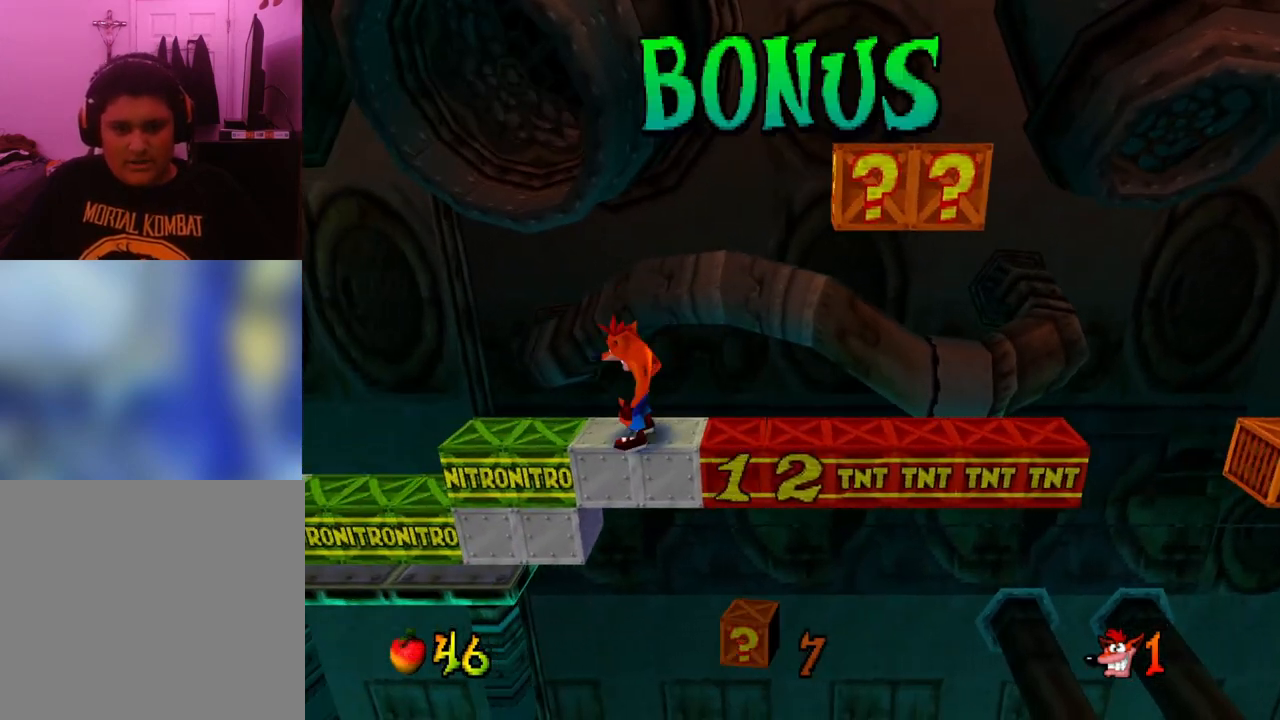
{"buttons": ["CROSS", "R1"], "events": [[500, "CROSS", "down"]]}
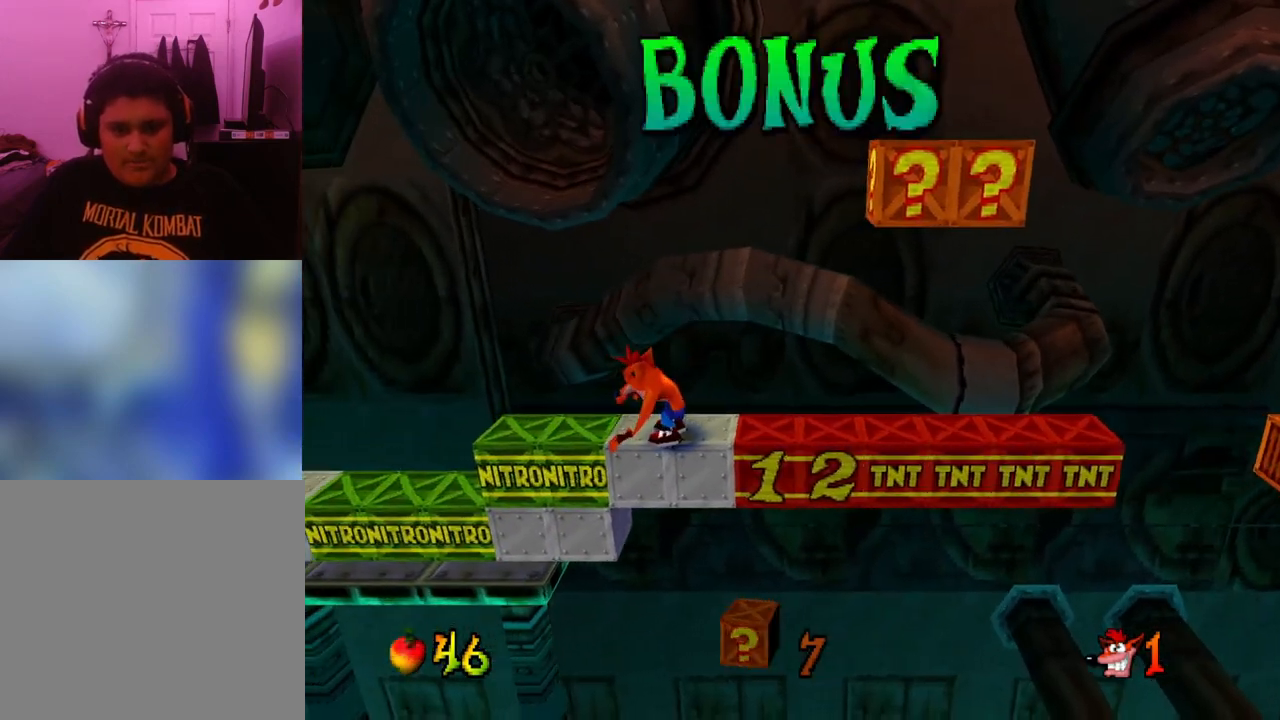
{"buttons": ["CROSS", "SQUARE", "R1"], "events": [[67, "SQUARE", "down"]]}
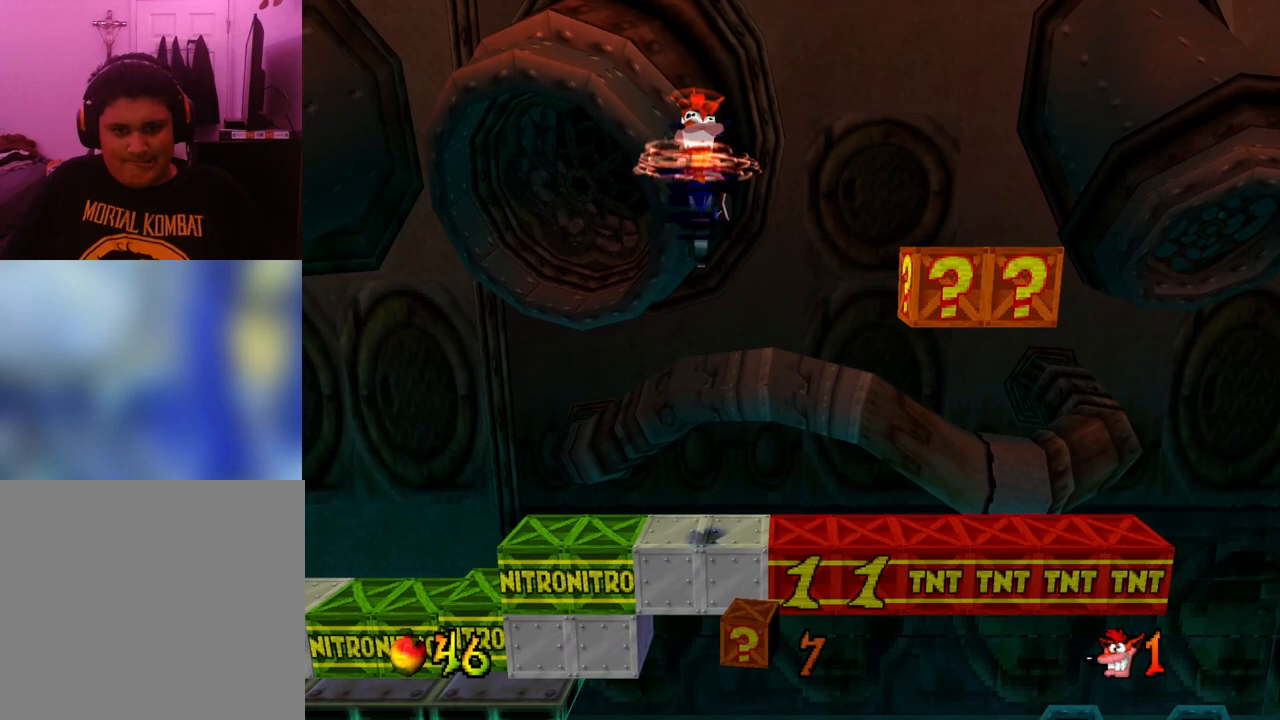
{"buttons": ["CROSS", "SQUARE", "R1"], "events": []}
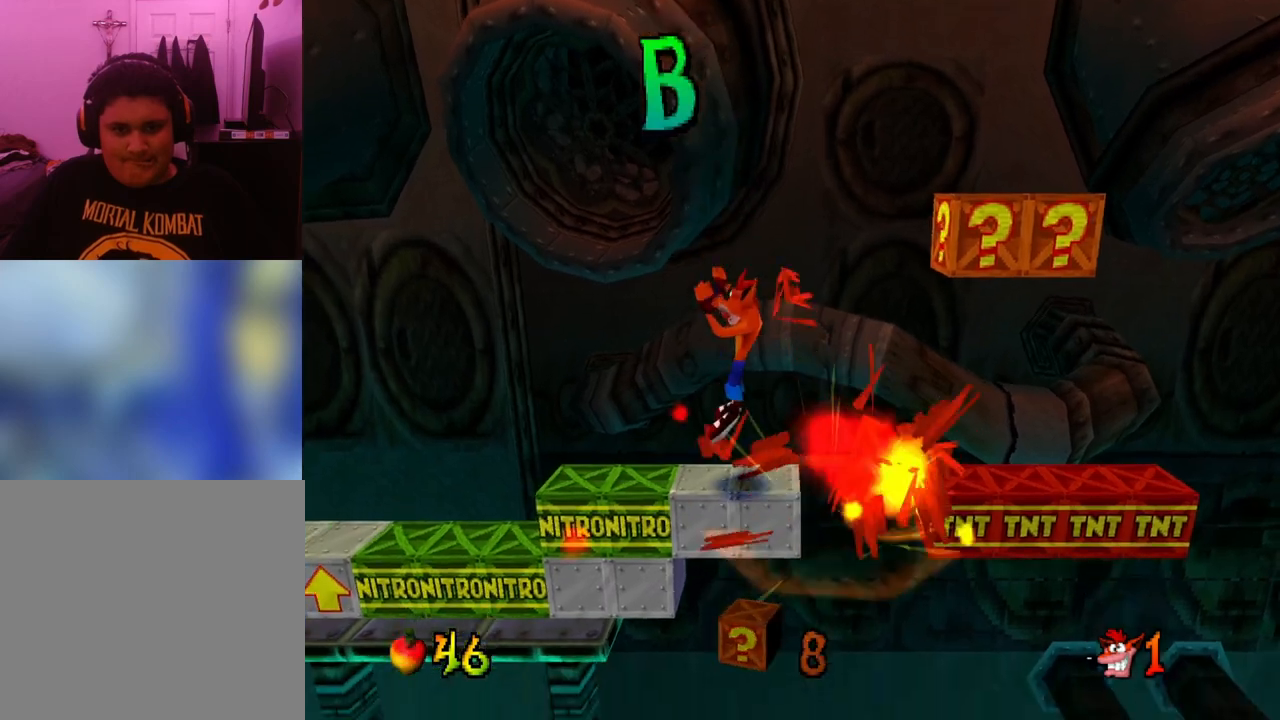
{"buttons": ["R1"], "events": [[333, "SQUARE", "up"], [467, "CROSS", "up"]]}
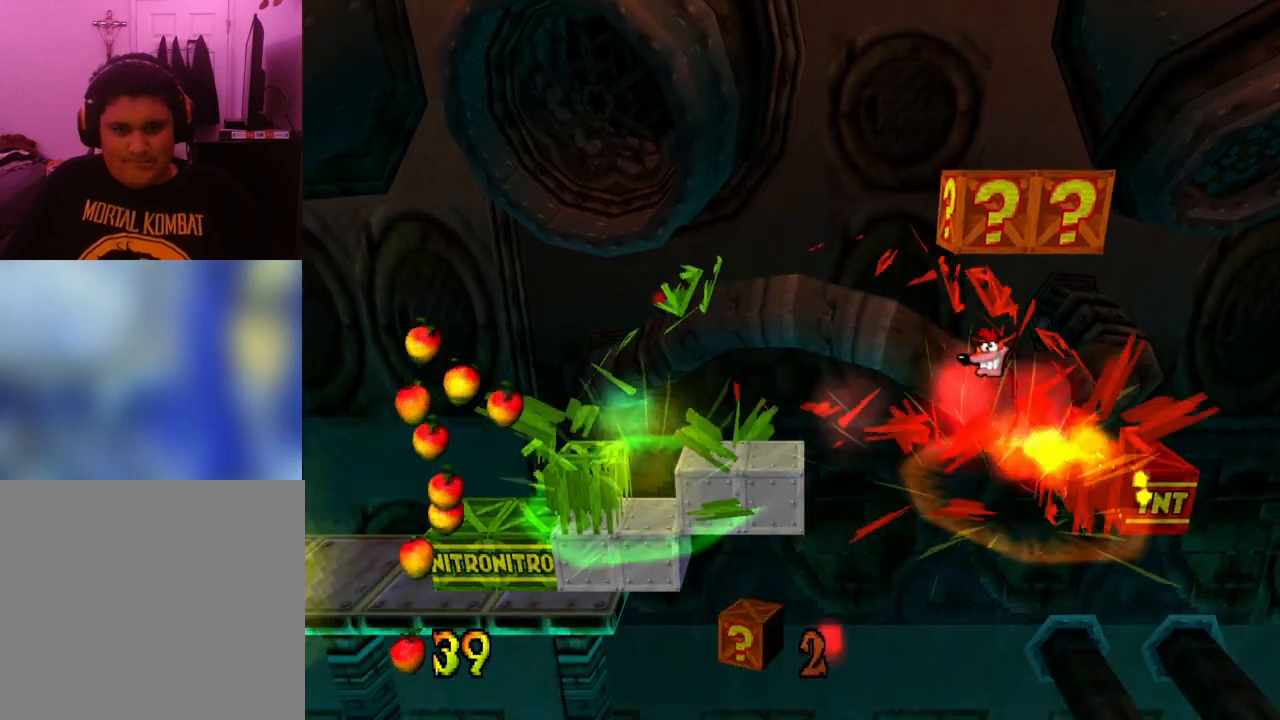
{"buttons": [], "events": [[33, "R1", "up"]]}
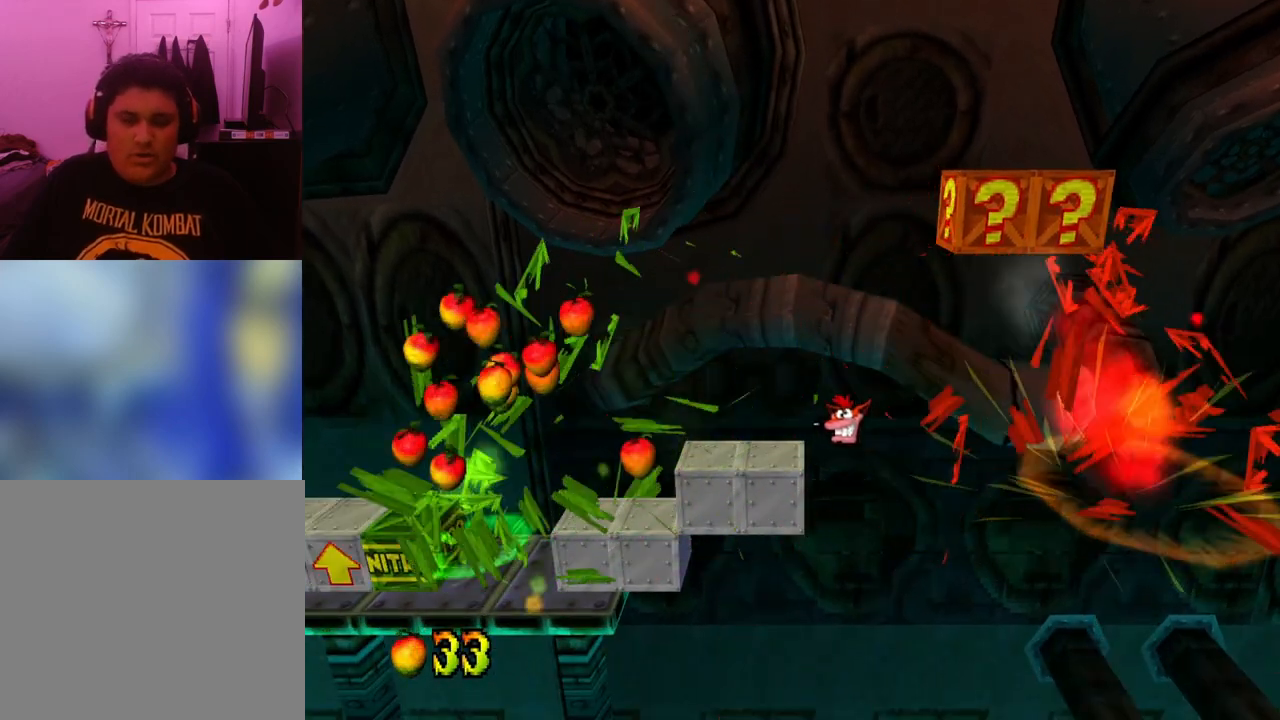
{"buttons": [], "events": []}
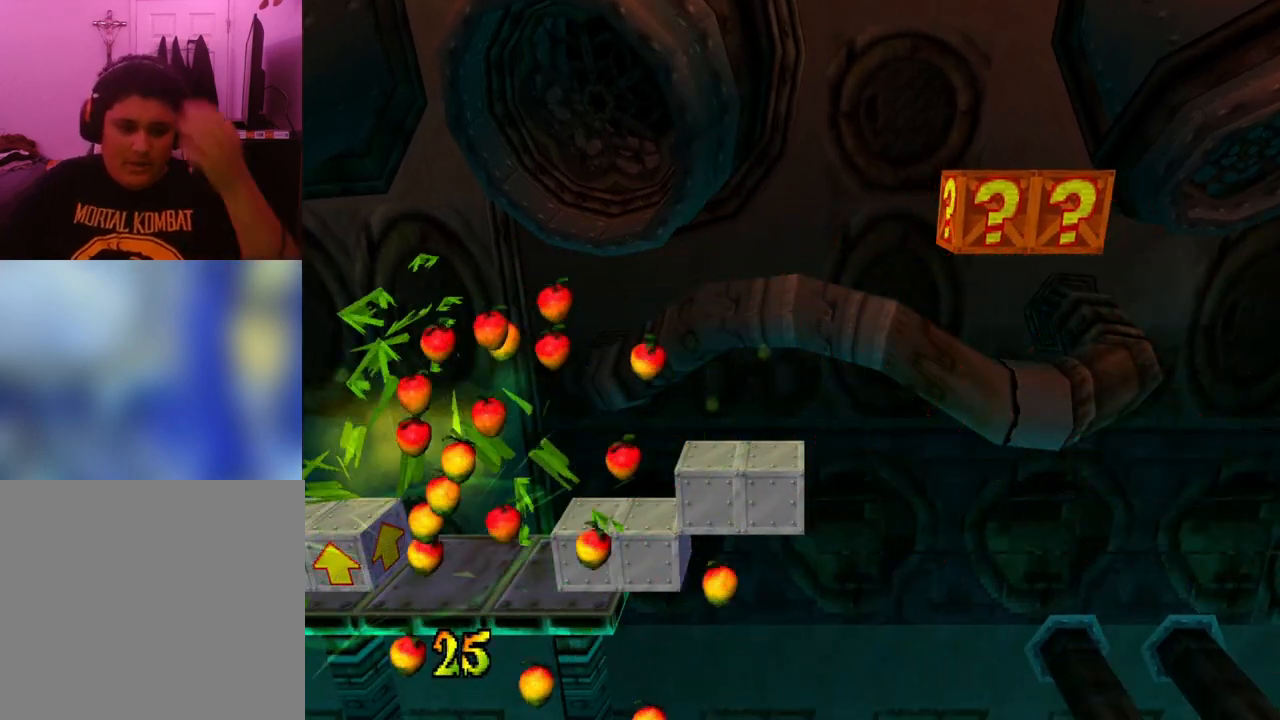
{"buttons": [], "events": []}
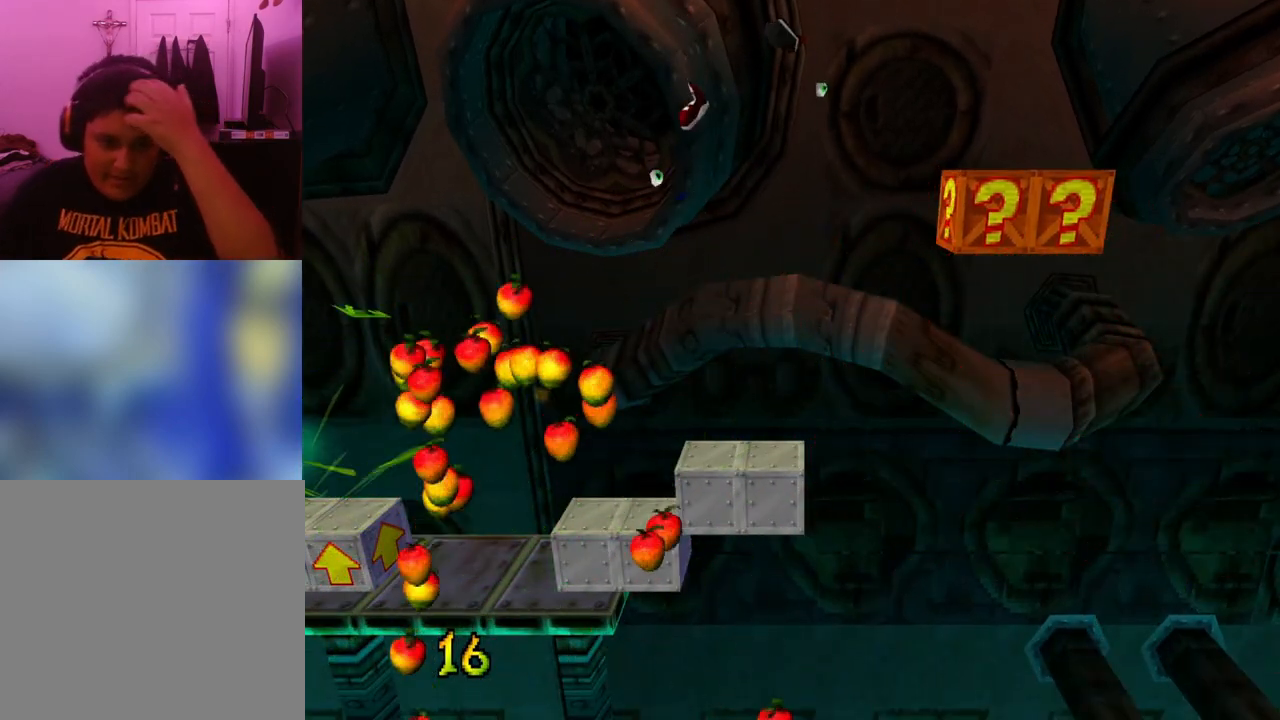
{"buttons": ["CROSS", "SQUARE", "R1", "DPAD_RIGHT"], "events": [[300, "CROSS", "down"], [300, "DPAD_RIGHT", "down"], [300, "R1", "down"], [300, "SQUARE", "down"]]}
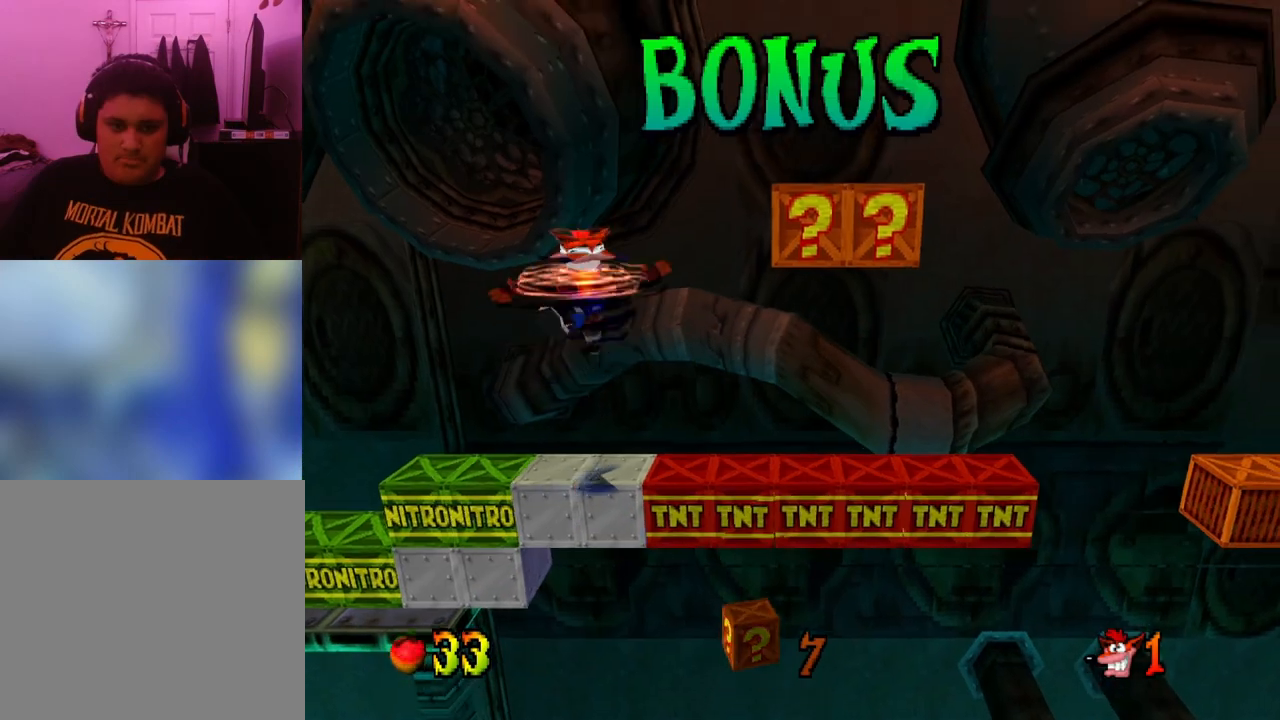
{"buttons": [], "events": [[233, "DPAD_RIGHT", "up"], [267, "SQUARE", "up"], [300, "CROSS", "up"], [433, "R1", "up"]]}
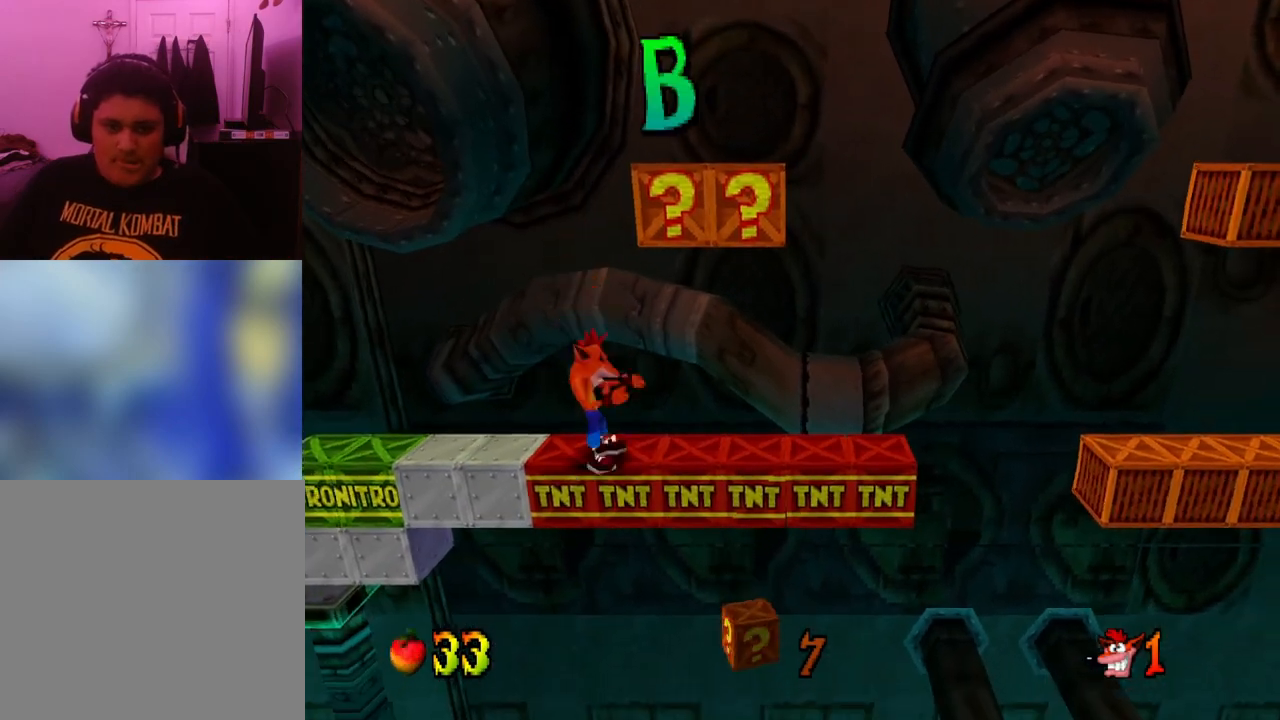
{"buttons": [], "events": []}
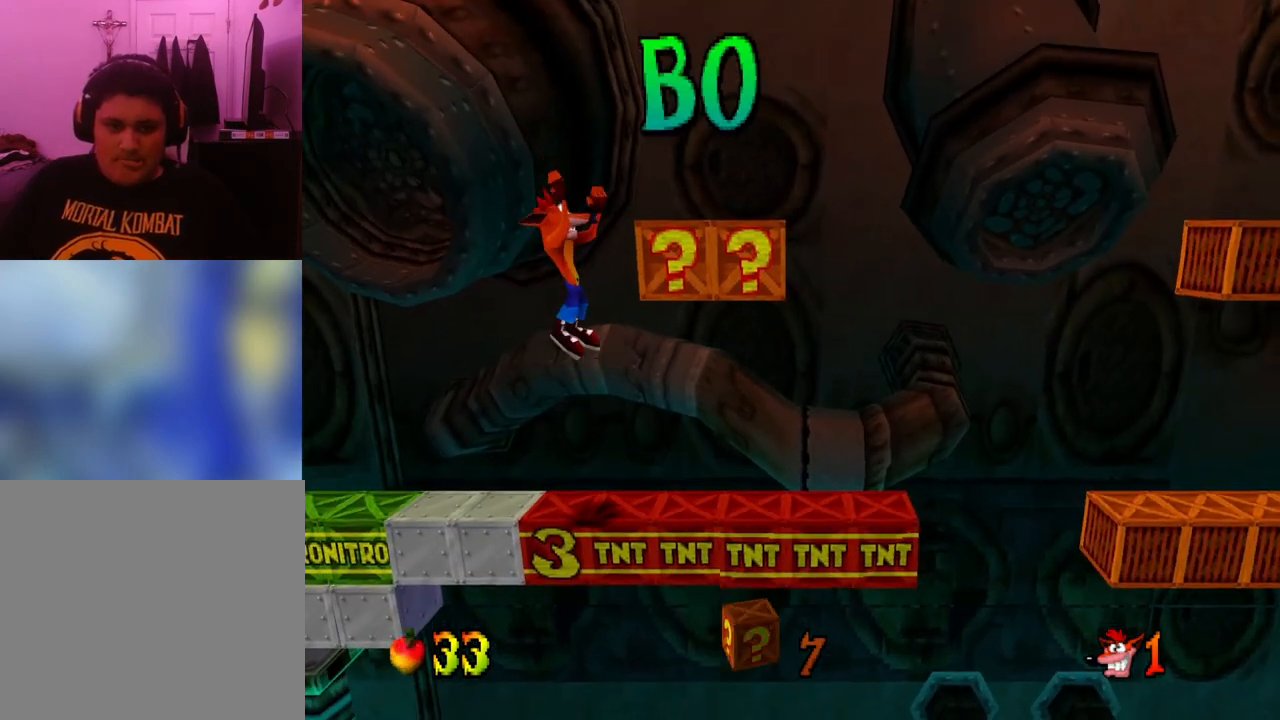
{"buttons": ["DPAD_RIGHT"], "events": [[200, "DPAD_RIGHT", "down"]]}
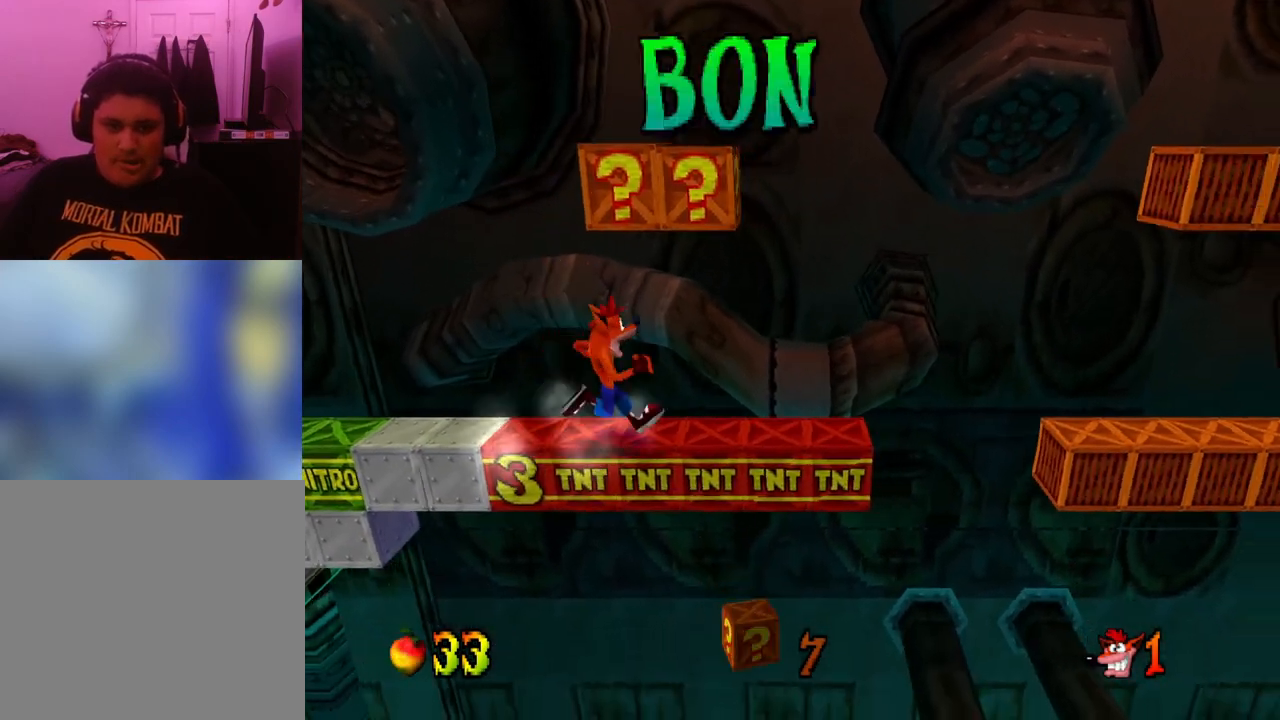
{"buttons": ["DPAD_RIGHT"], "events": [[167, "DPAD_RIGHT", "up"], [400, "DPAD_RIGHT", "down"]]}
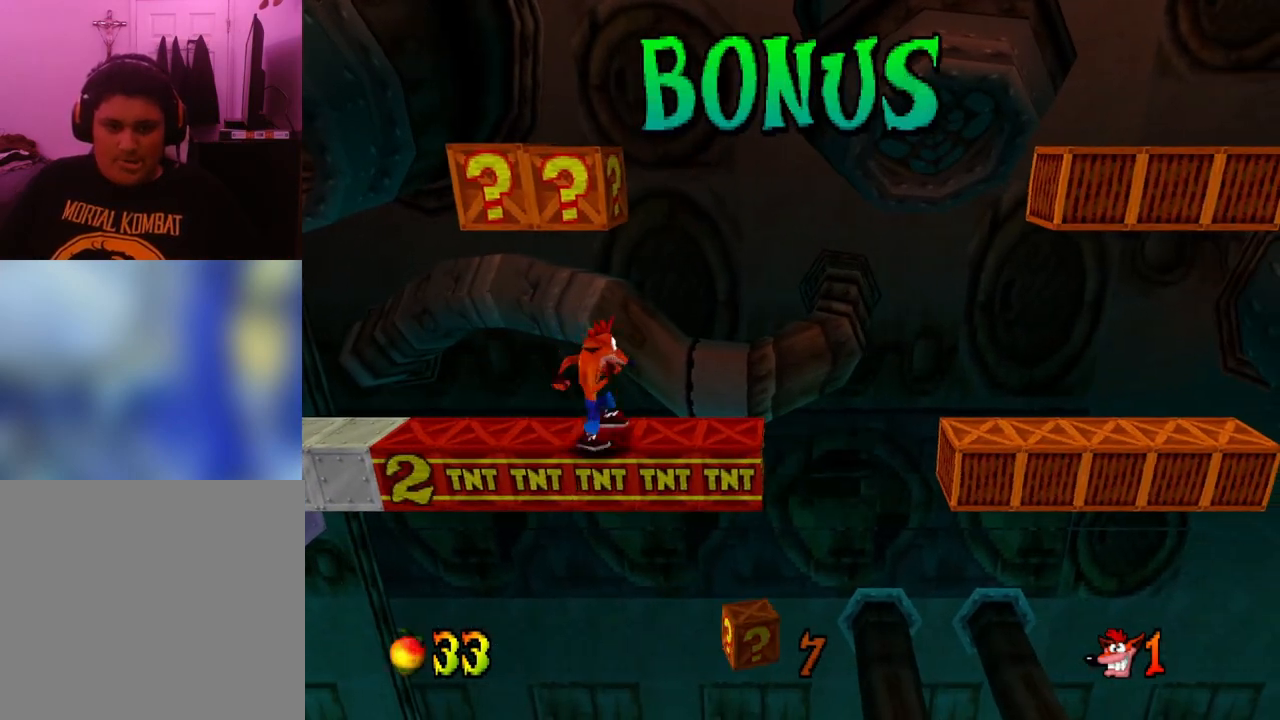
{"buttons": ["CROSS", "DPAD_RIGHT"], "events": [[133, "R1", "down"], [267, "CROSS", "down"], [300, "R1", "up"]]}
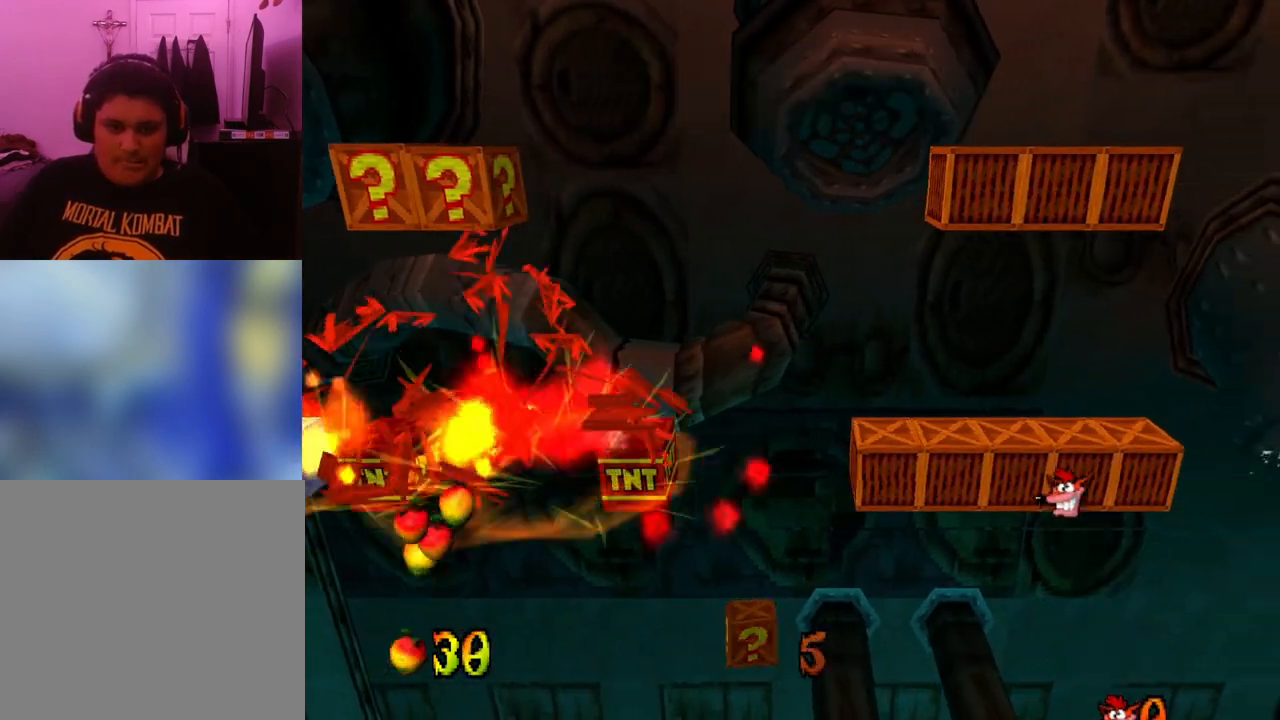
{"buttons": ["CROSS"], "events": [[333, "DPAD_RIGHT", "up"]]}
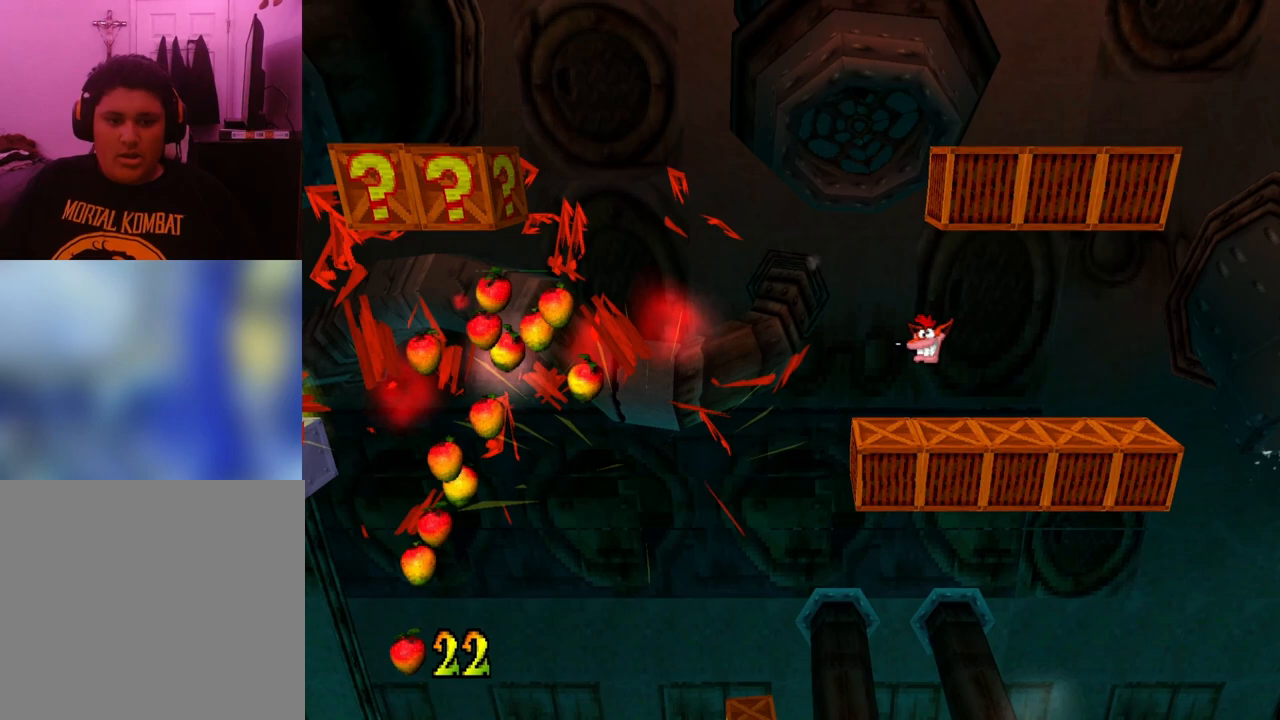
{"buttons": [], "events": [[67, "CROSS", "up"]]}